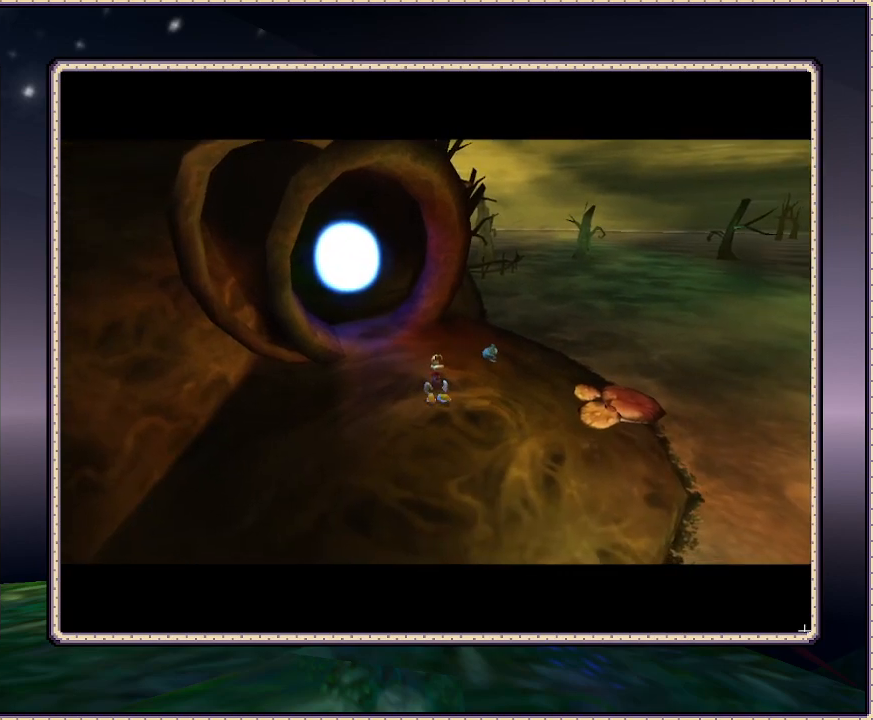
Gameplay with a controller (PlayStation layout); each line is a JSON object with the inputs held at the frame after it. "events" lists button and stick changes between this image and that frame as [ms after this image, input, new state], when the widget could be followed in between. Not read: HOME L3 R3.
{"buttons": ["DPAD_DOWN", "DPAD_RIGHT"], "events": [[117, "DPAD_DOWN", "down"], [150, "DPAD_RIGHT", "down"]]}
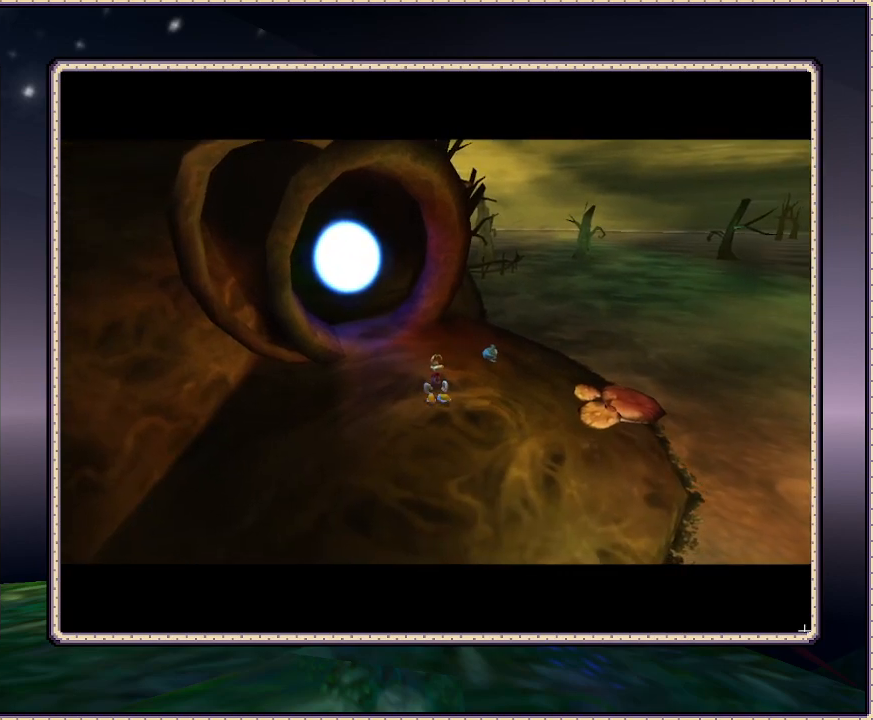
{"buttons": ["DPAD_DOWN", "DPAD_RIGHT"], "events": []}
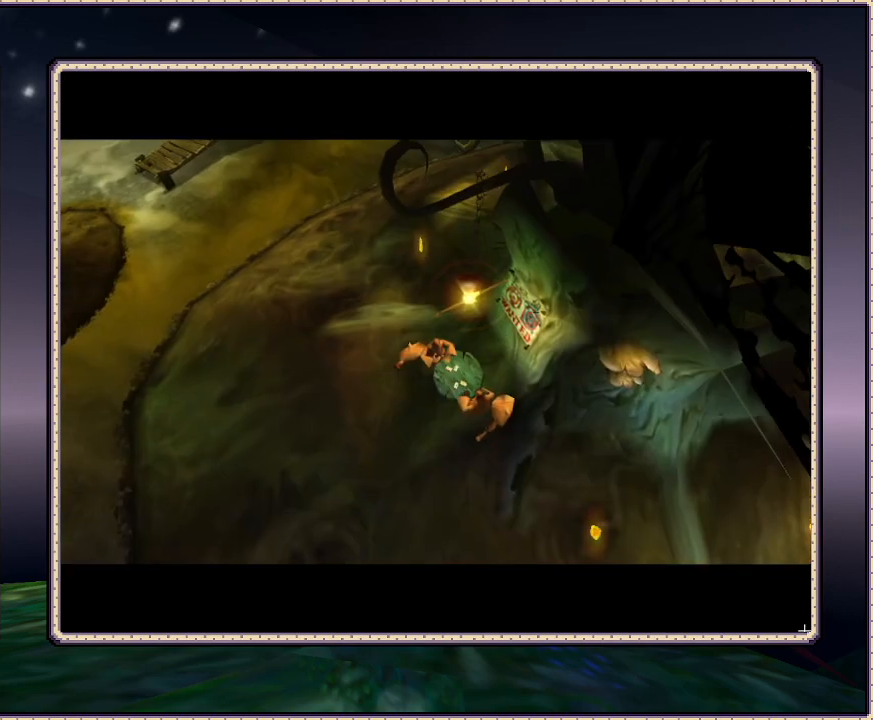
{"buttons": ["DPAD_DOWN"], "events": [[450, "DPAD_RIGHT", "up"]]}
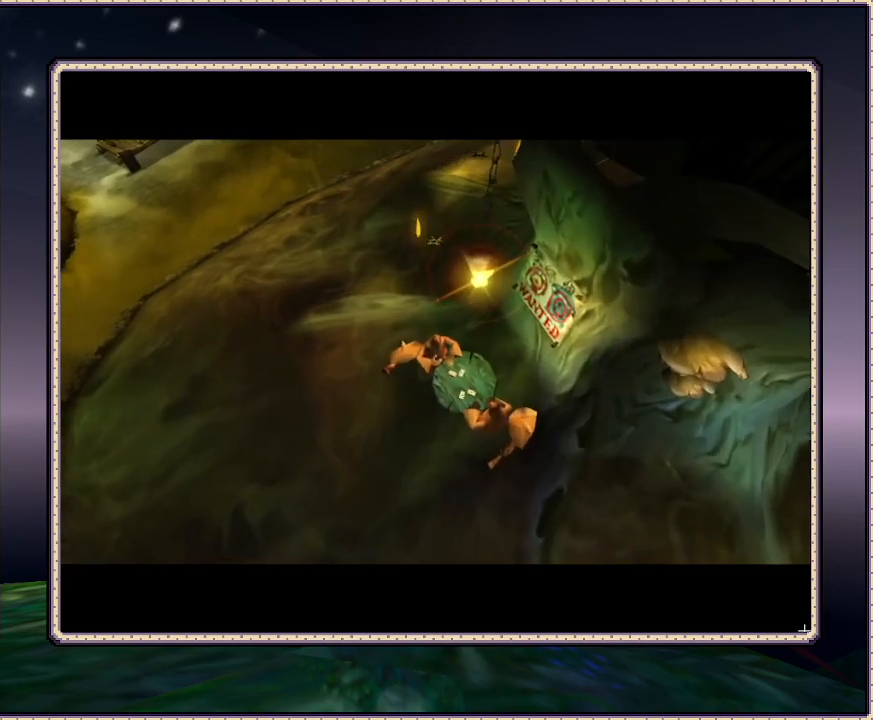
{"buttons": [], "events": [[17, "DPAD_DOWN", "up"]]}